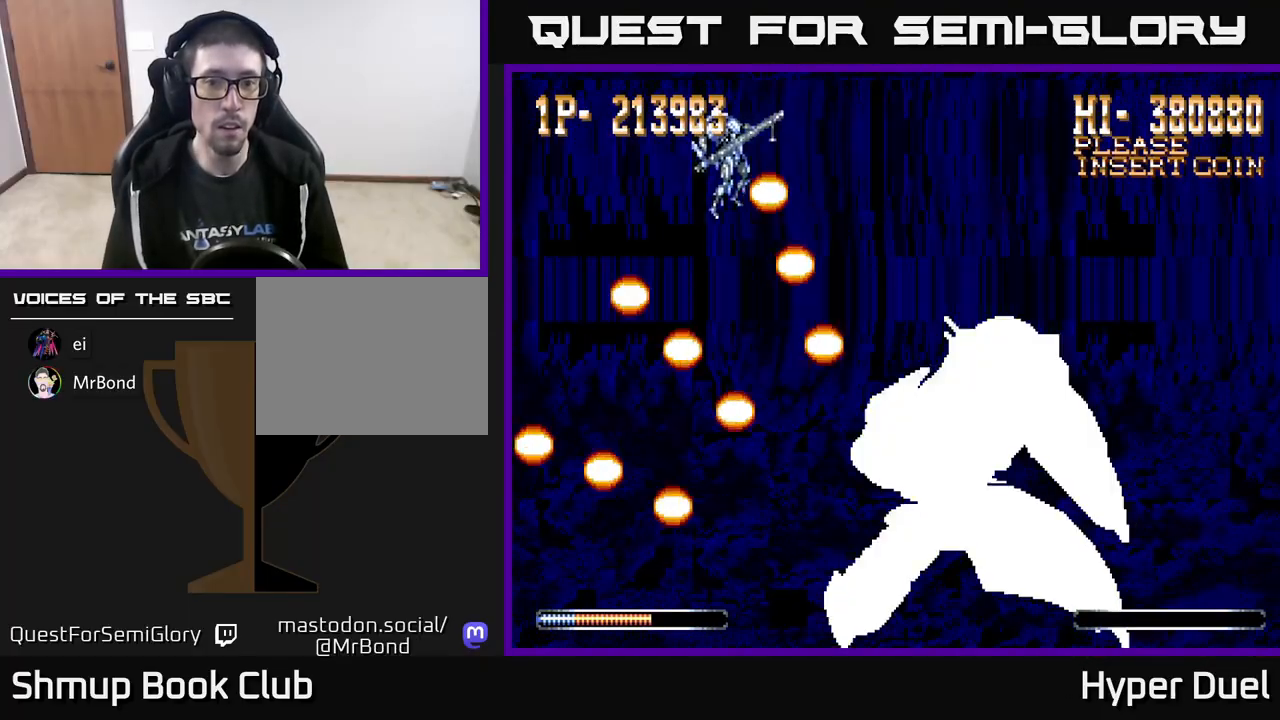
Gameplay with a controller (Xbox layout); each line is a JSON object with the inputs held at the frame after it. "events" lists button and stick changes between this image and that frame as [ms after this image, input, new state], when the widget could be followed in between. Not read: left_stick.
{"buttons": ["X"], "right_stick": "center", "events": [[83, "DPAD_UP", "up"], [150, "DPAD_DOWN", "down"], [167, "DPAD_LEFT", "up"], [400, "DPAD_DOWN", "up"]]}
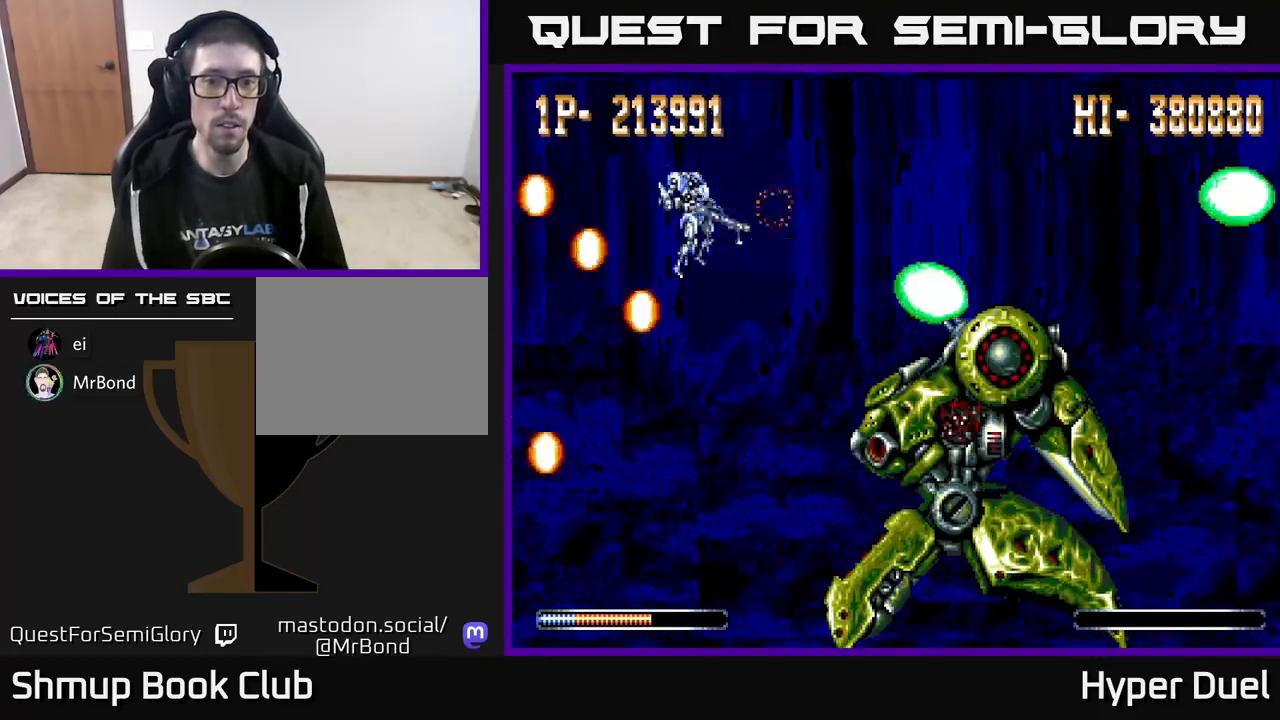
{"buttons": ["X"], "right_stick": "center", "events": []}
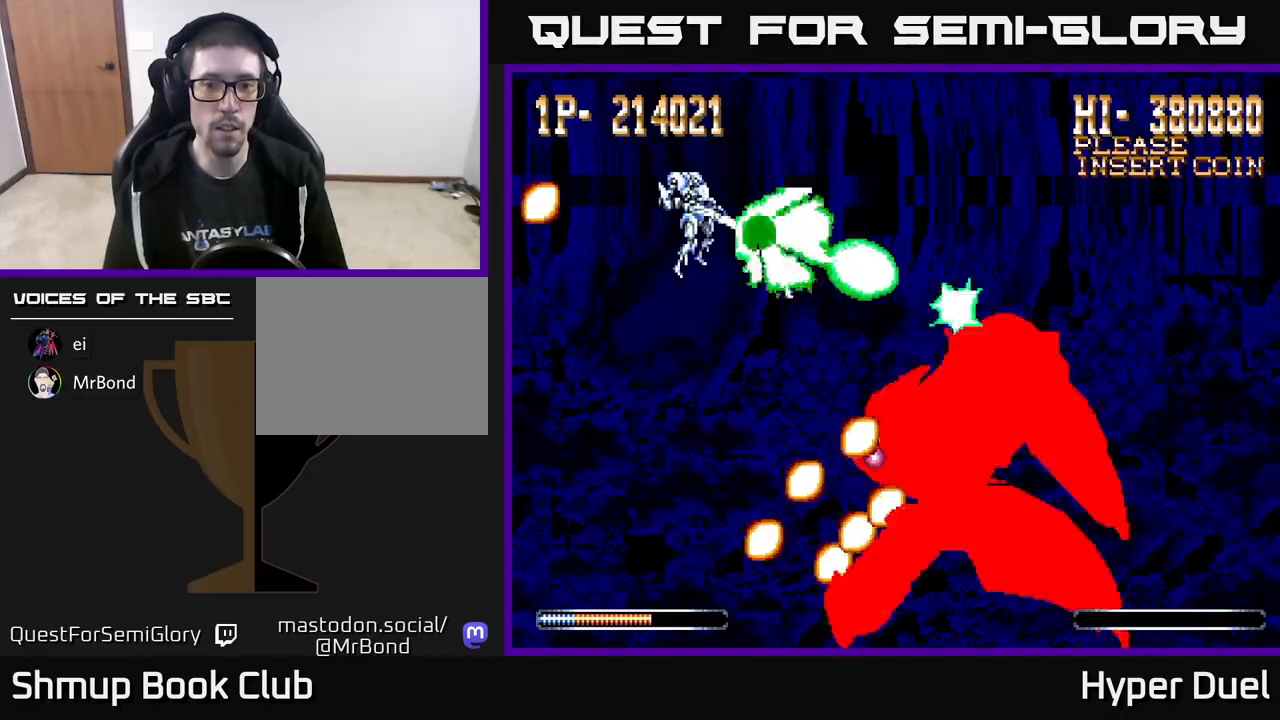
{"buttons": ["X"], "right_stick": "center", "events": []}
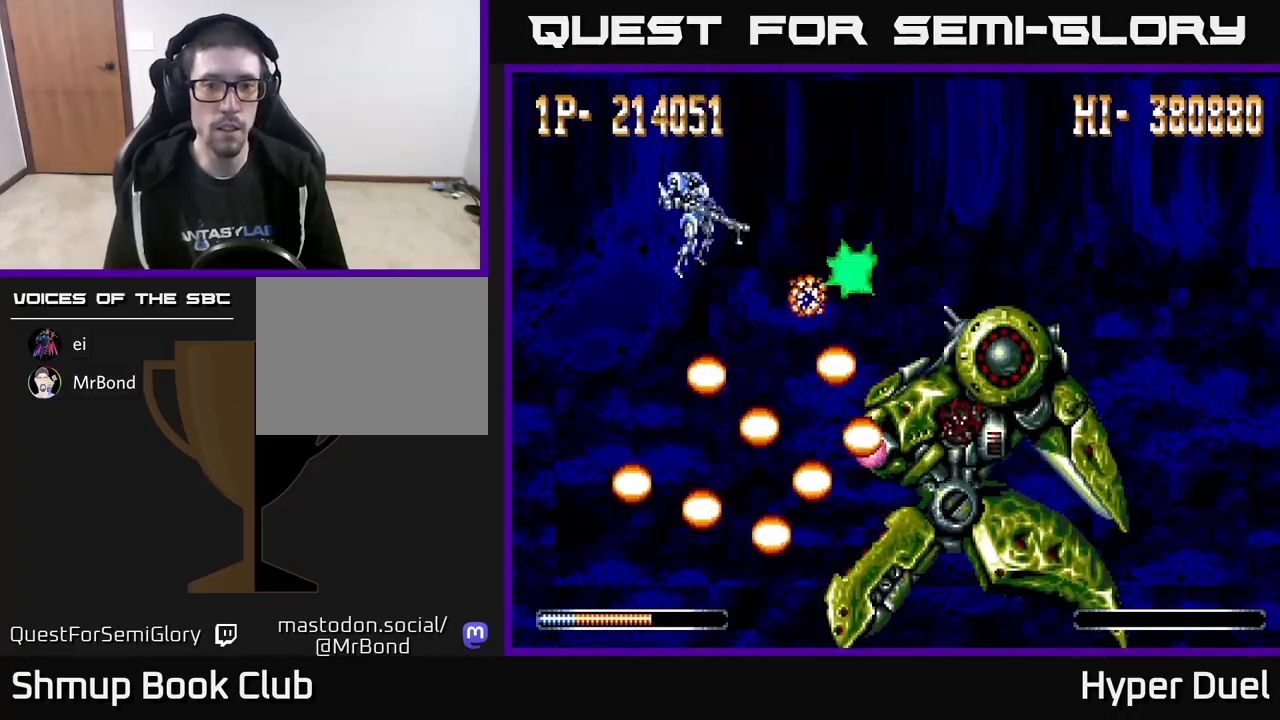
{"buttons": ["X"], "right_stick": "center", "events": []}
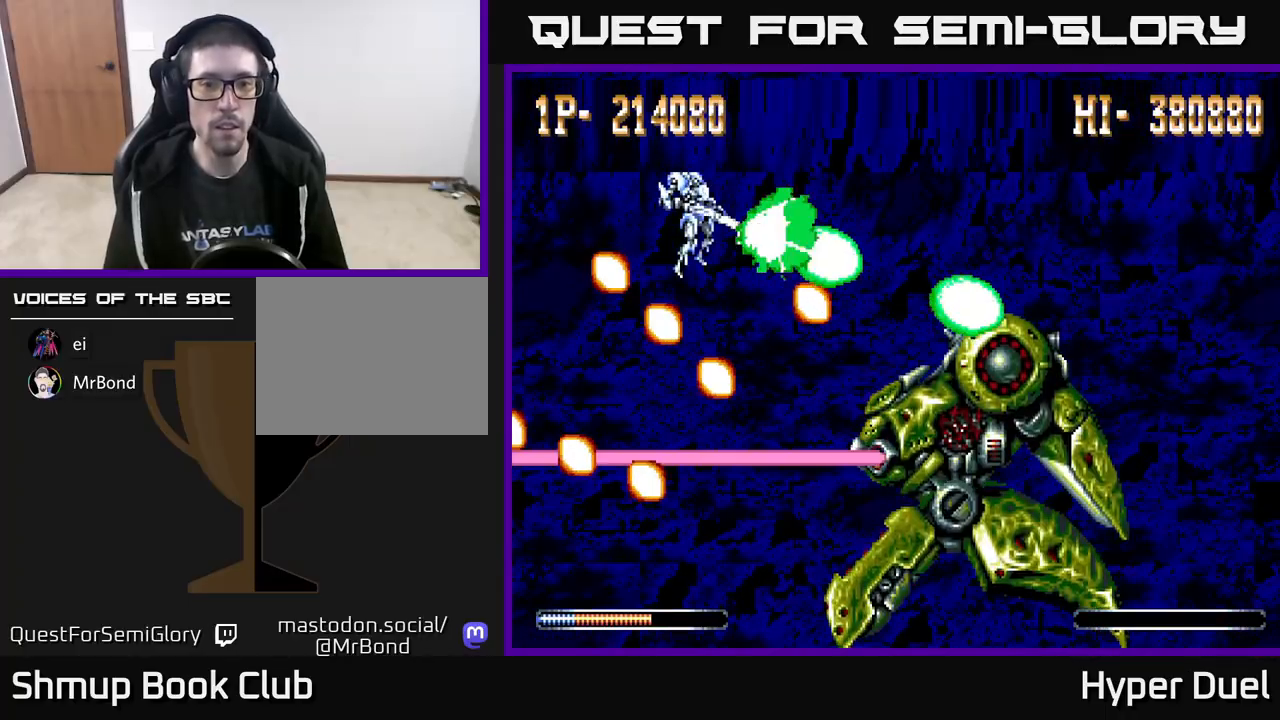
{"buttons": ["X"], "right_stick": "center", "events": []}
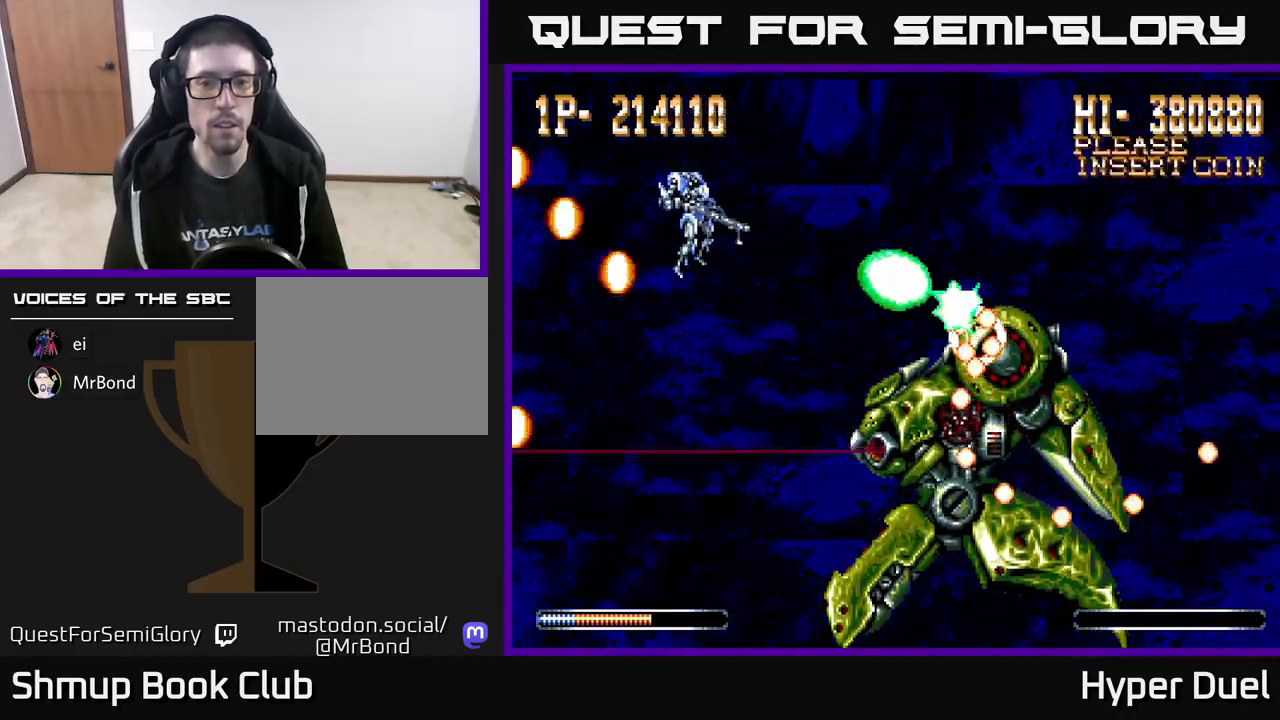
{"buttons": ["X", "DPAD_LEFT"], "right_stick": "center", "events": [[483, "DPAD_LEFT", "down"]]}
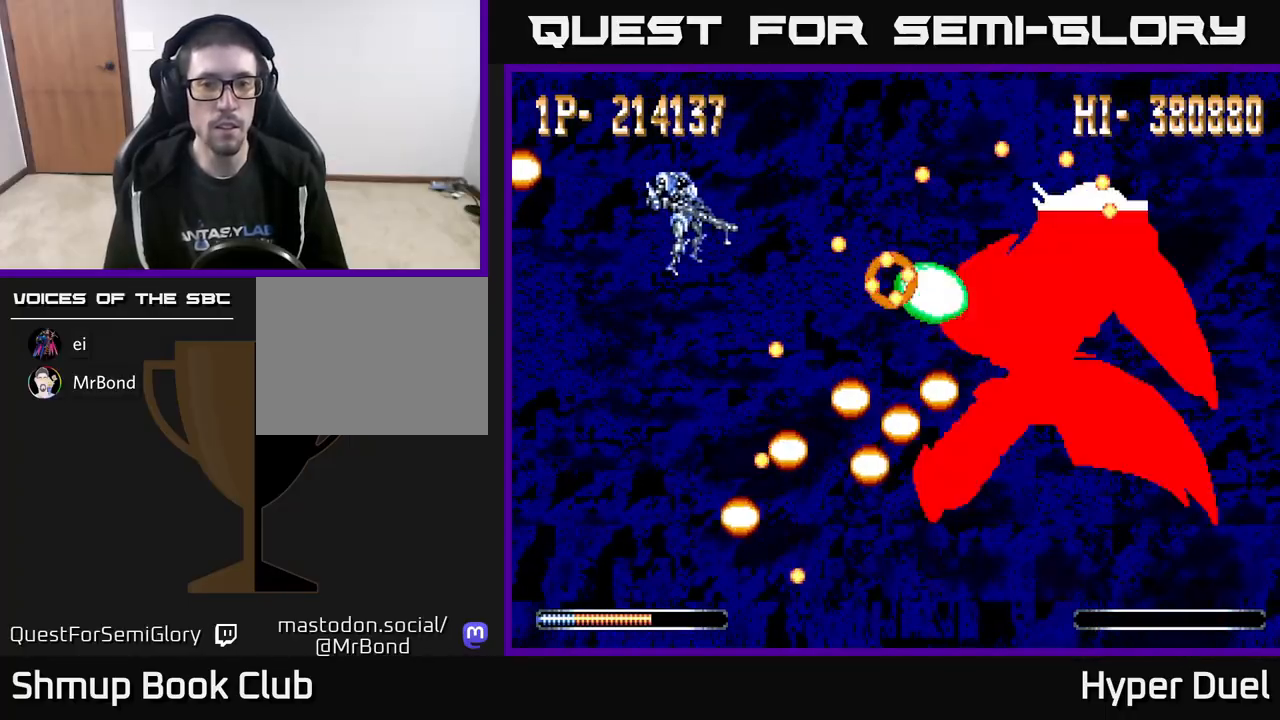
{"buttons": ["X", "DPAD_DOWN"], "right_stick": "center", "events": [[167, "DPAD_LEFT", "up"], [233, "DPAD_LEFT", "down"], [367, "DPAD_LEFT", "up"], [483, "DPAD_DOWN", "down"]]}
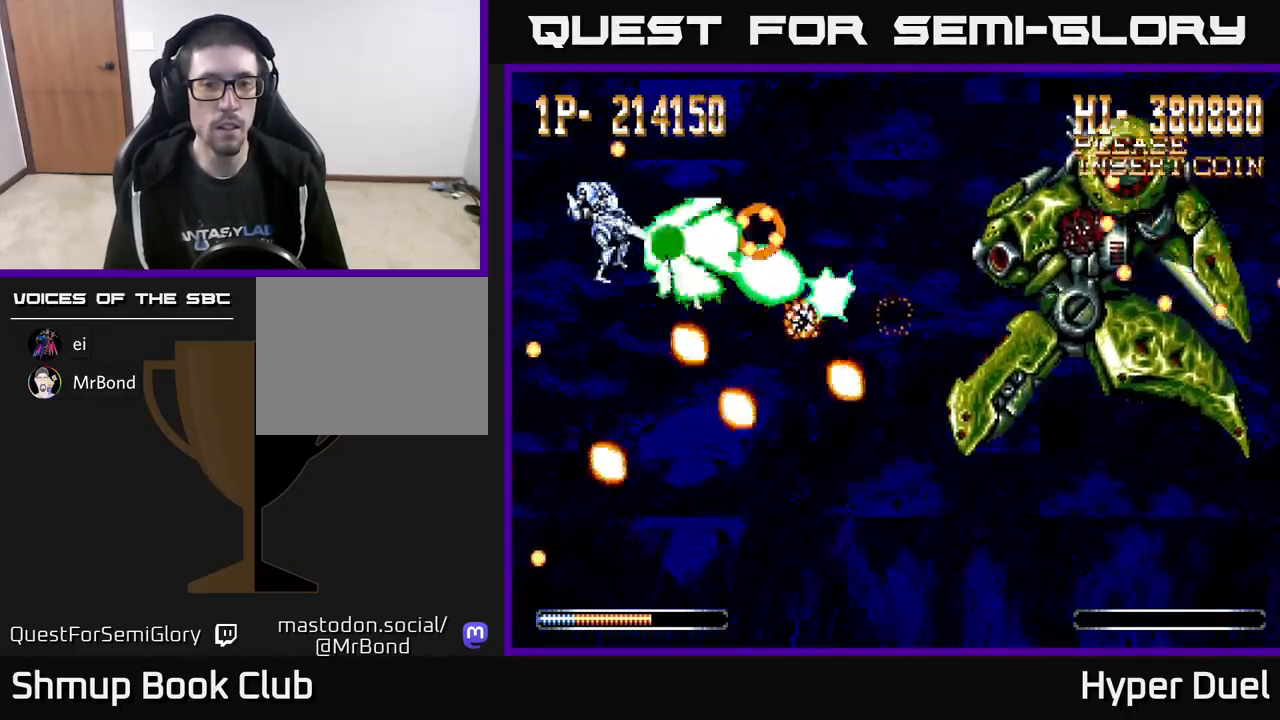
{"buttons": ["X", "DPAD_DOWN"], "right_stick": "center", "events": [[183, "DPAD_DOWN", "up"], [283, "DPAD_LEFT", "down"], [400, "DPAD_LEFT", "up"], [433, "DPAD_DOWN", "down"]]}
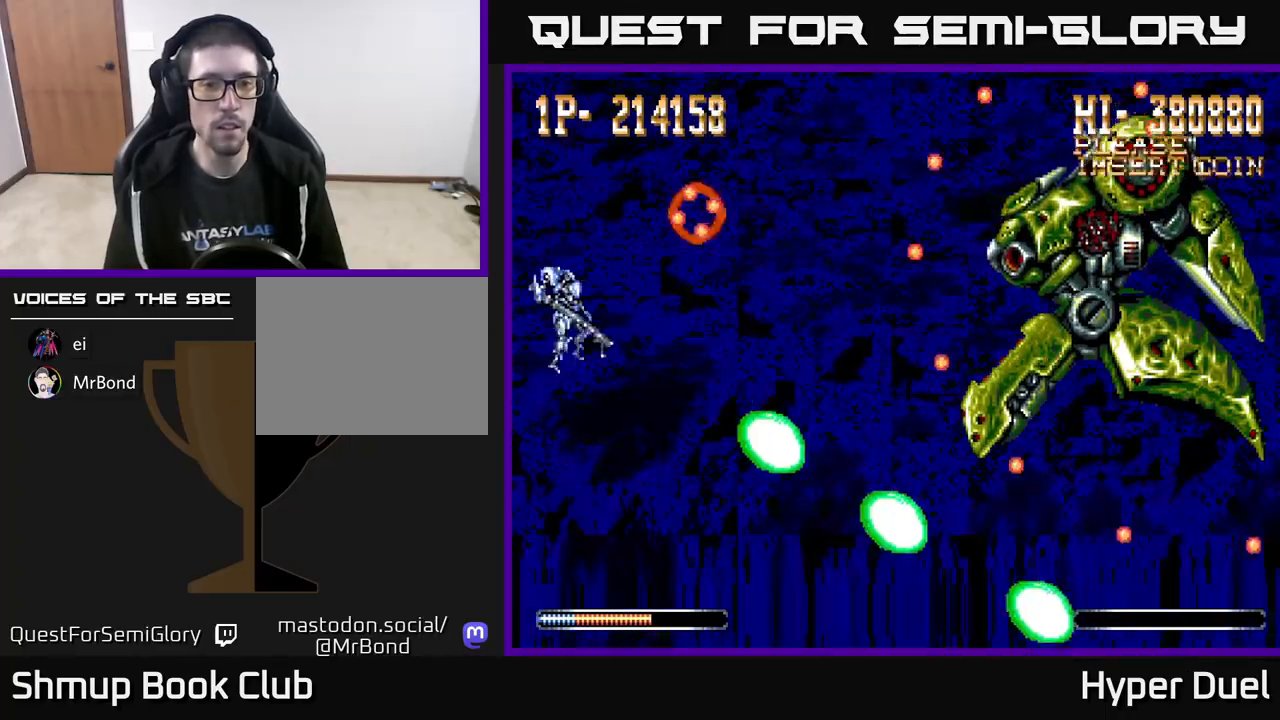
{"buttons": ["X"], "right_stick": "center", "events": [[83, "DPAD_DOWN", "up"], [100, "DPAD_UP", "down"], [233, "DPAD_UP", "up"], [300, "DPAD_DOWN", "down"], [450, "DPAD_DOWN", "up"]]}
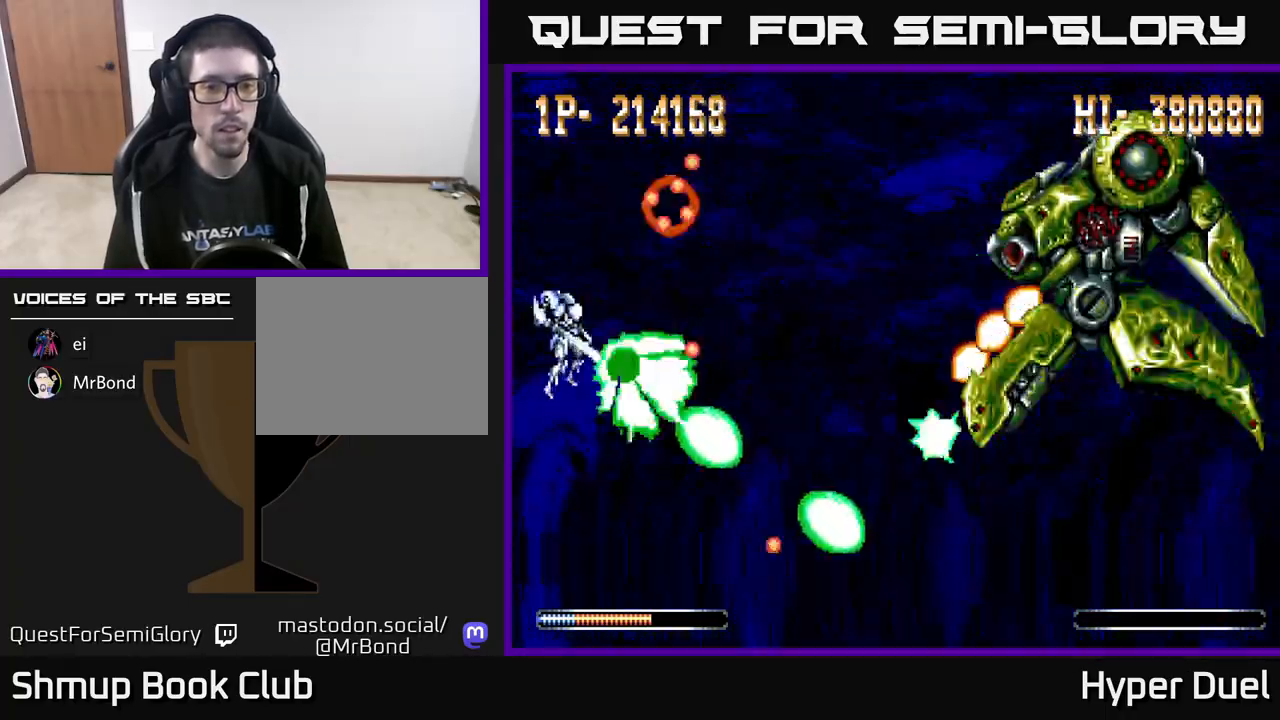
{"buttons": ["X"], "right_stick": "center", "events": [[67, "DPAD_UP", "down"], [200, "DPAD_UP", "up"]]}
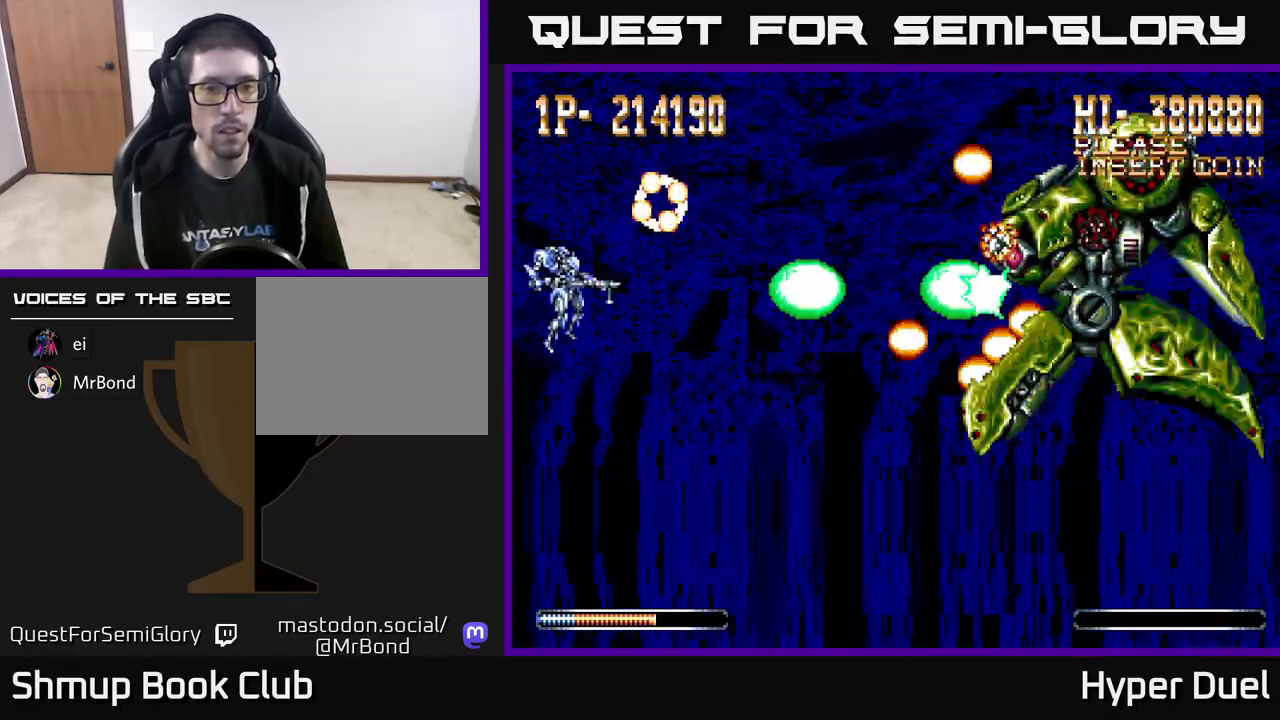
{"buttons": ["X"], "right_stick": "center", "events": []}
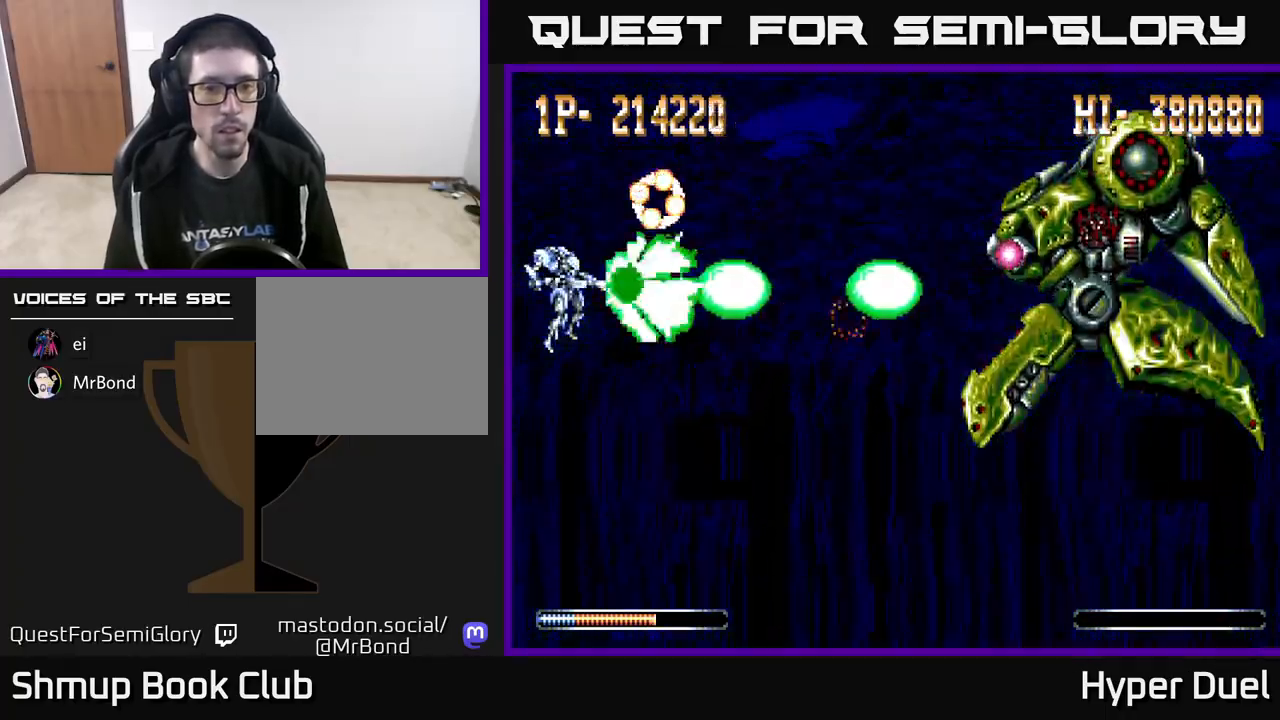
{"buttons": ["X", "DPAD_DOWN"], "right_stick": "center", "events": [[367, "DPAD_DOWN", "down"]]}
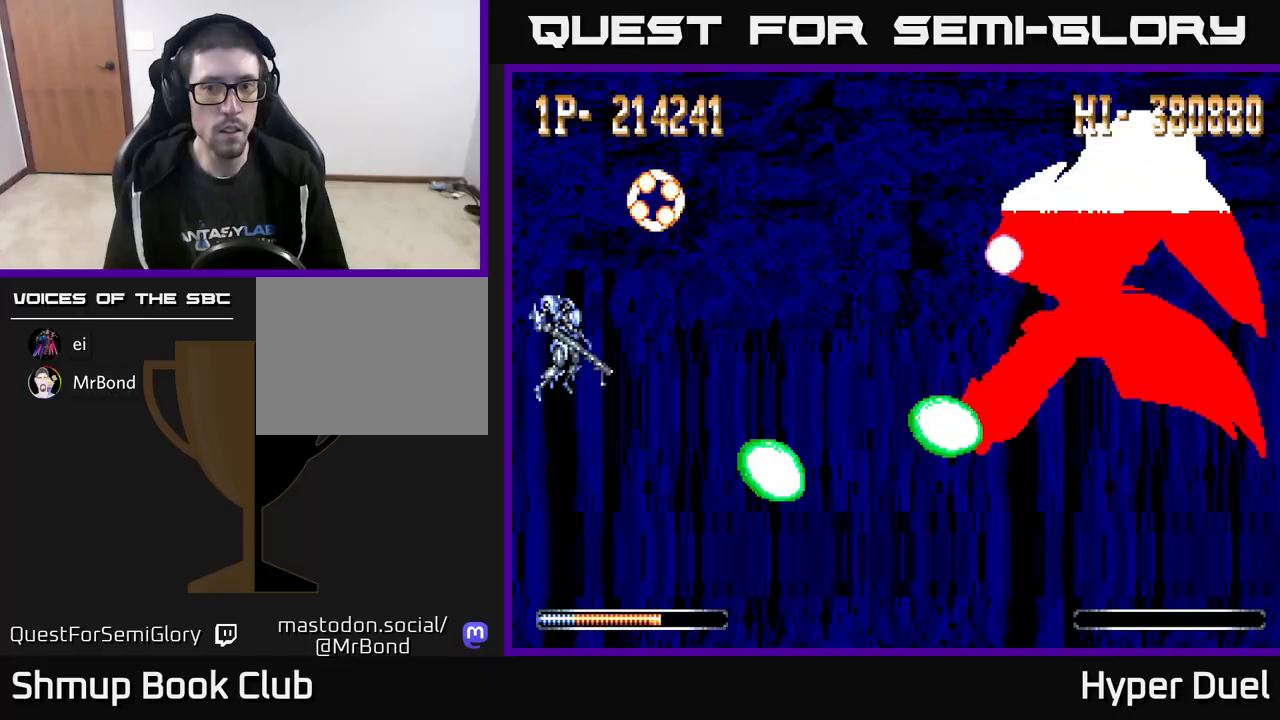
{"buttons": ["X", "DPAD_UP"], "right_stick": "center", "events": [[350, "DPAD_DOWN", "up"], [383, "DPAD_UP", "down"]]}
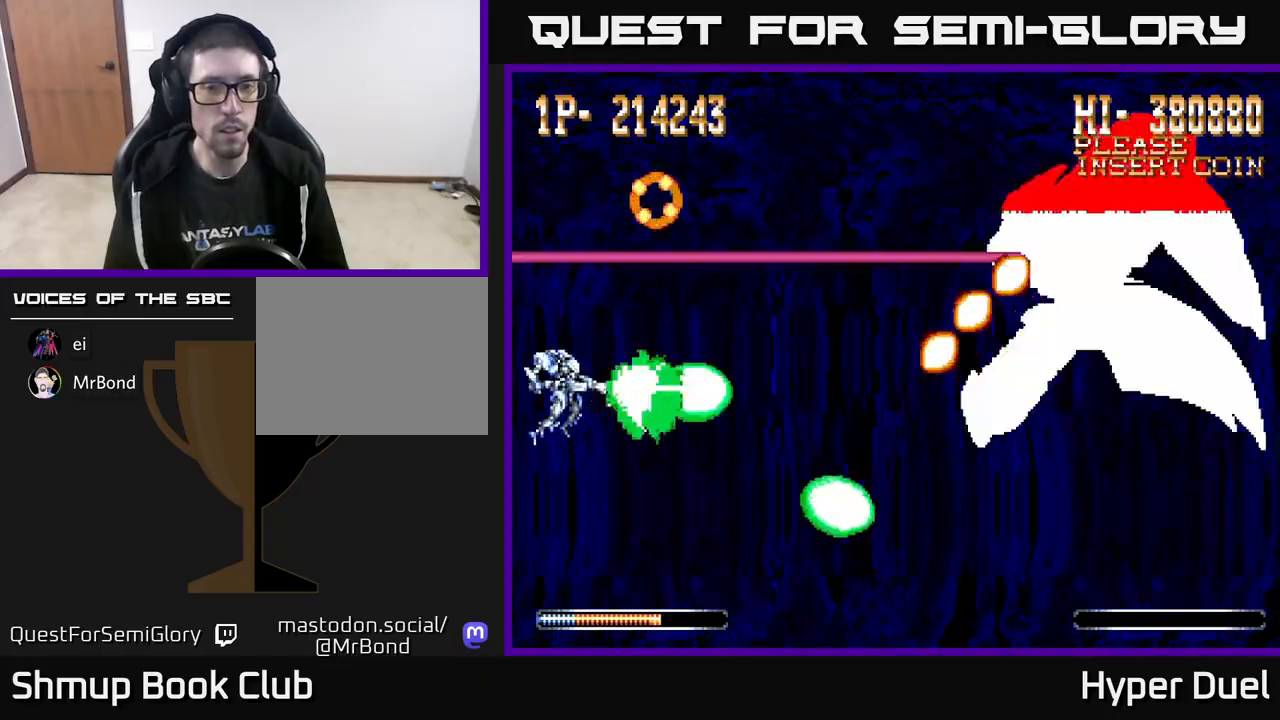
{"buttons": ["X"], "right_stick": "center", "events": [[67, "DPAD_UP", "up"]]}
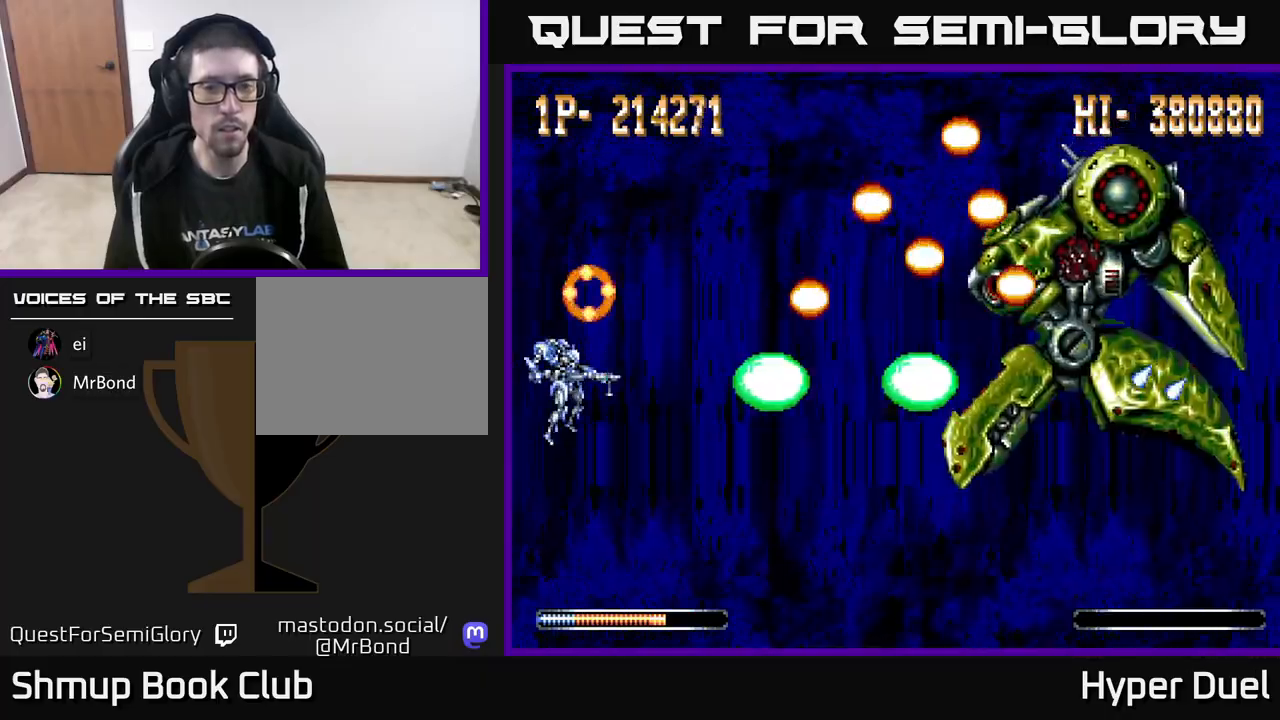
{"buttons": ["X", "DPAD_UP"], "right_stick": "center", "events": [[67, "DPAD_DOWN", "down"], [350, "DPAD_RIGHT", "down"], [400, "DPAD_DOWN", "up"], [467, "DPAD_UP", "down"], [500, "DPAD_RIGHT", "up"]]}
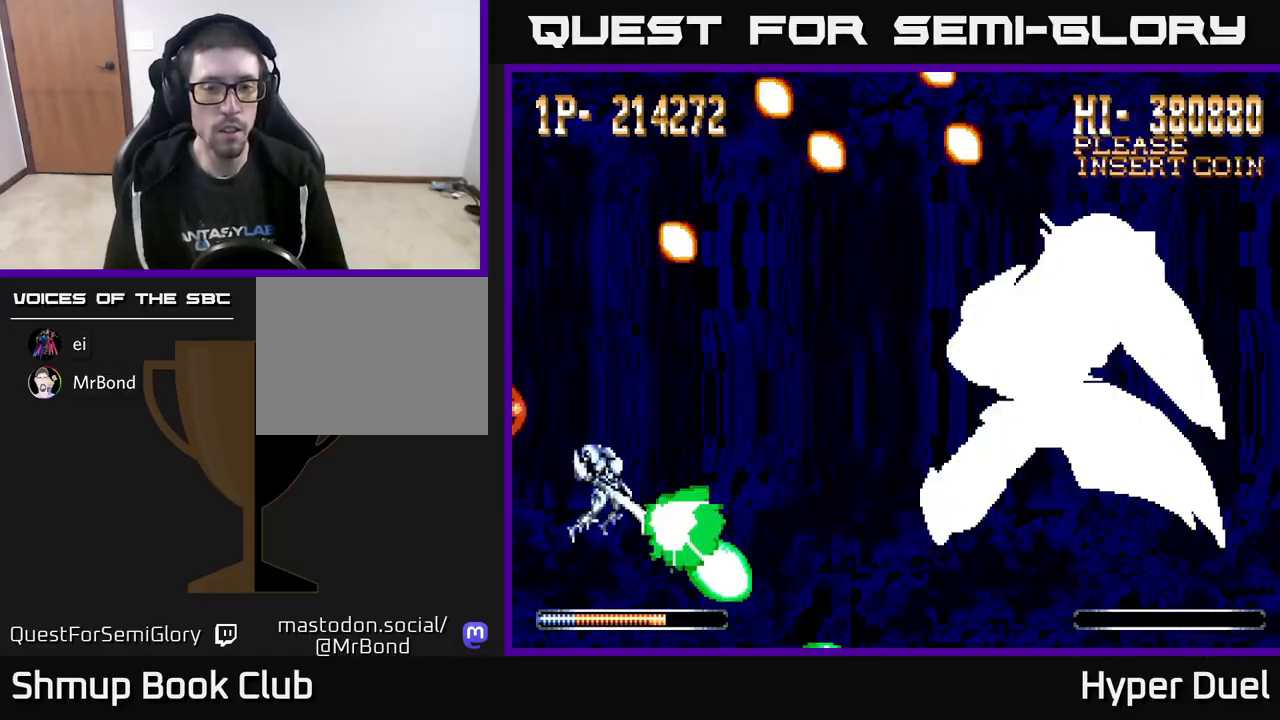
{"buttons": ["X"], "right_stick": "center", "events": [[67, "DPAD_RIGHT", "down"], [167, "DPAD_UP", "up"], [200, "DPAD_RIGHT", "up"]]}
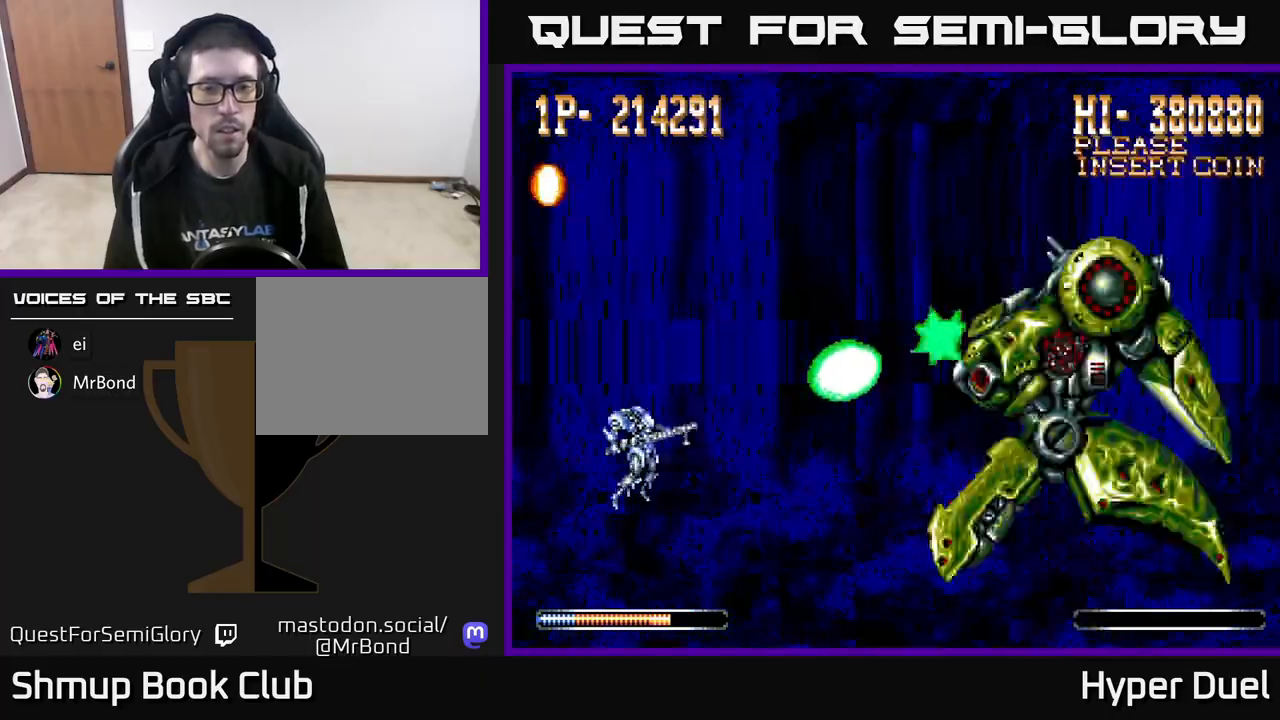
{"buttons": ["X"], "right_stick": "center", "events": []}
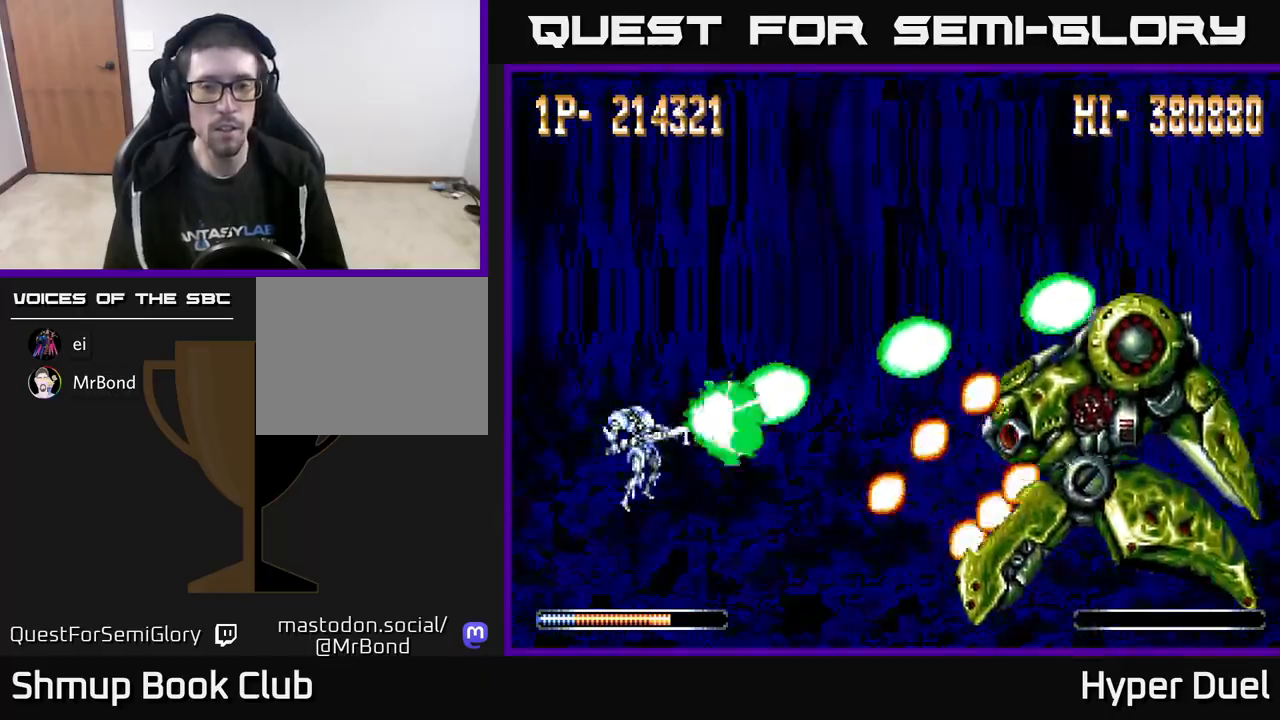
{"buttons": ["X"], "right_stick": "center", "events": [[200, "DPAD_RIGHT", "down"], [300, "DPAD_RIGHT", "up"]]}
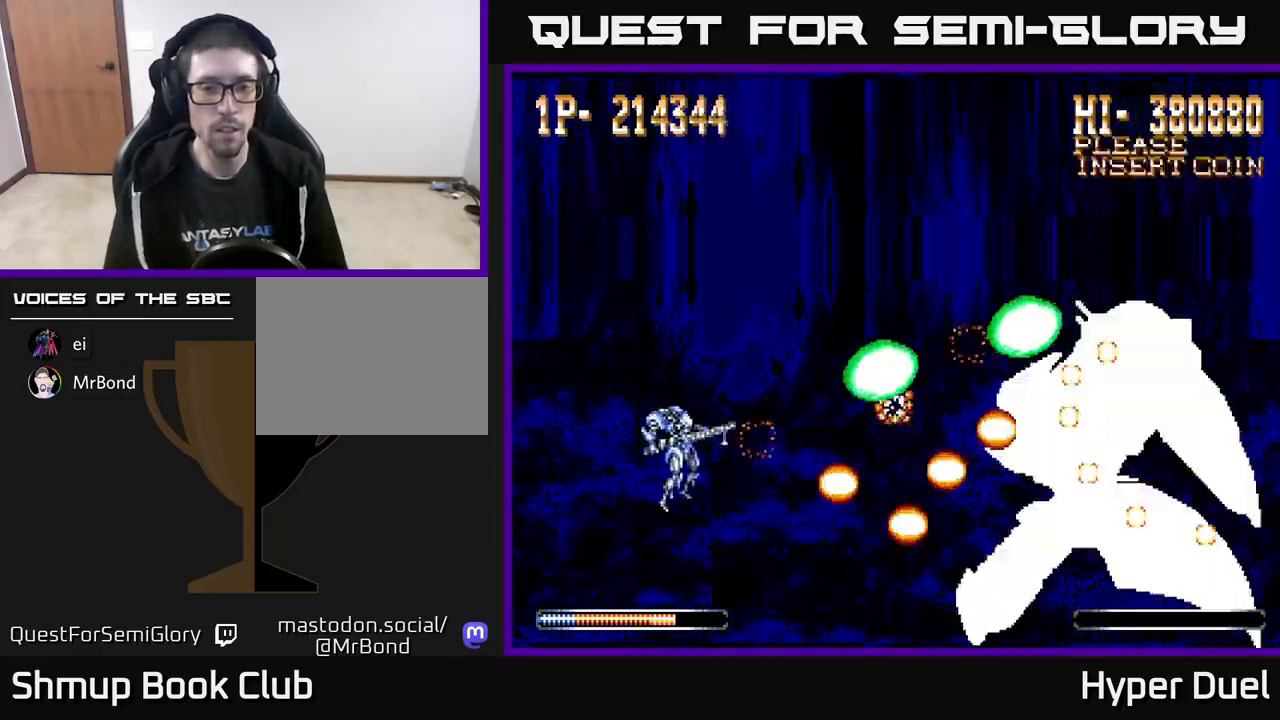
{"buttons": ["X", "DPAD_UP", "DPAD_LEFT"], "right_stick": "center", "events": [[150, "DPAD_LEFT", "down"], [317, "DPAD_LEFT", "up"], [433, "DPAD_LEFT", "down"], [433, "DPAD_UP", "down"]]}
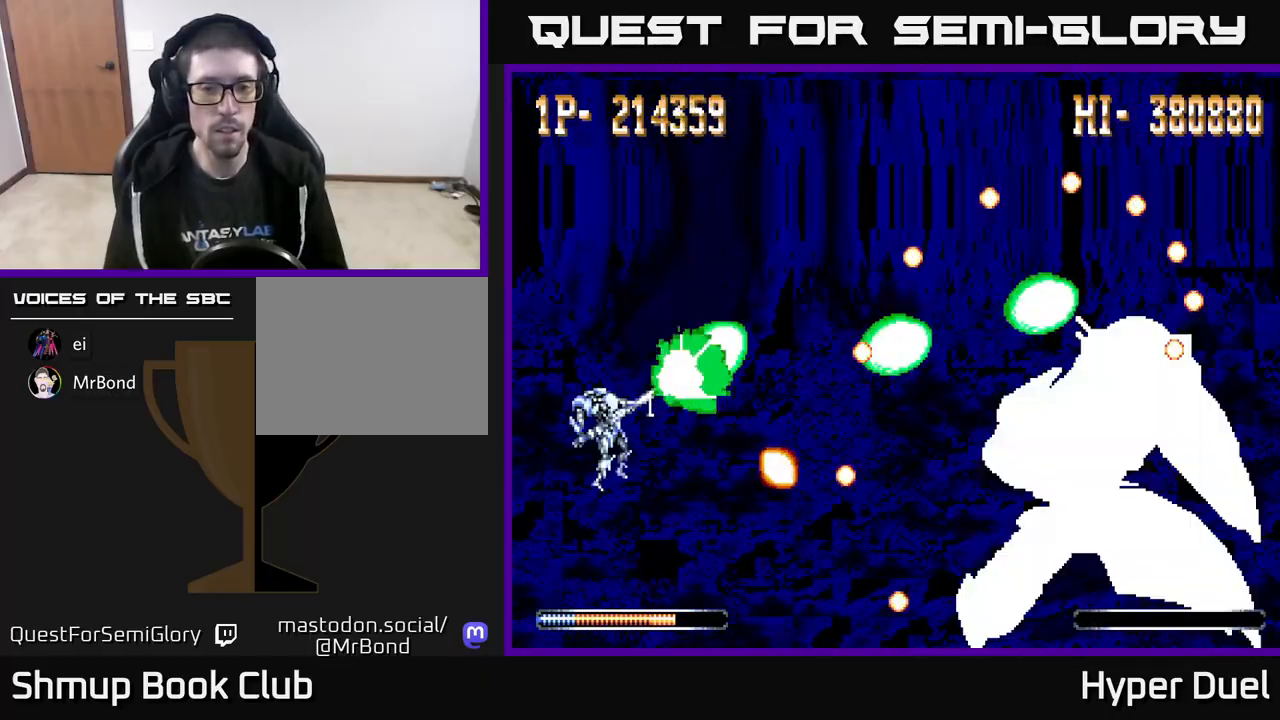
{"buttons": ["X", "DPAD_UP"], "right_stick": "center", "events": [[67, "DPAD_LEFT", "up"], [233, "DPAD_LEFT", "down"], [383, "DPAD_LEFT", "up"]]}
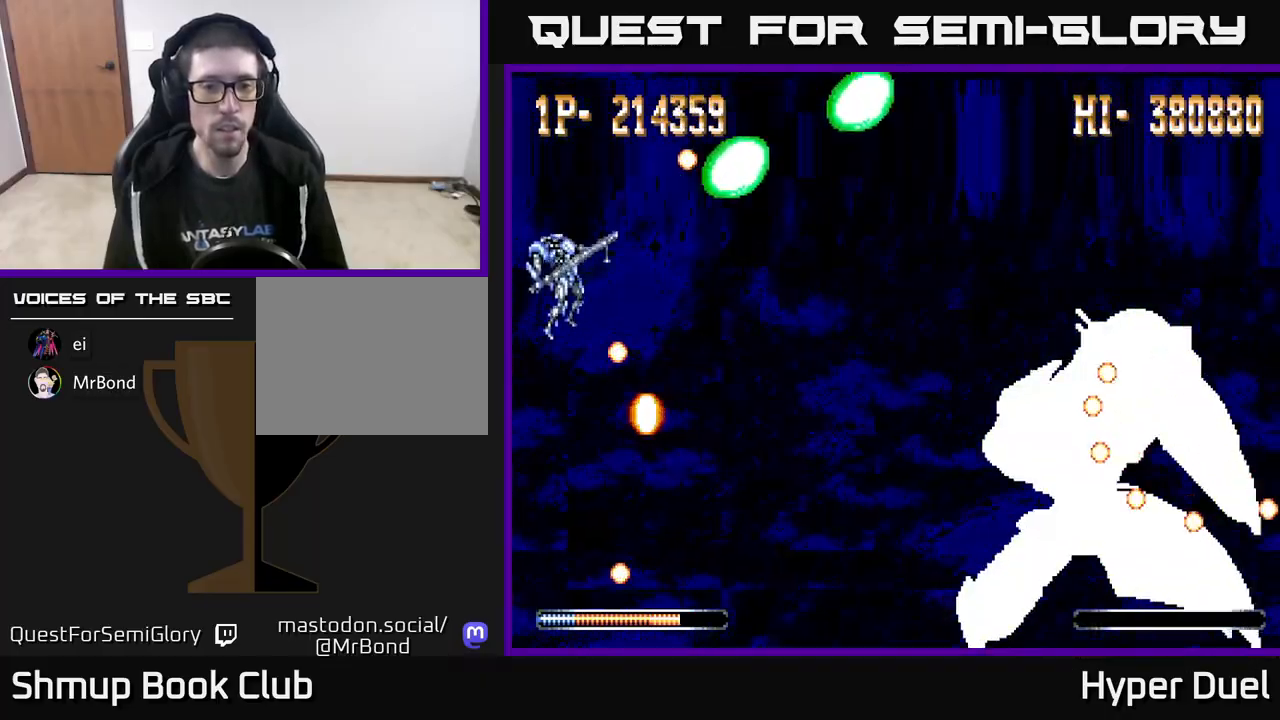
{"buttons": ["X"], "right_stick": "center", "events": [[150, "DPAD_RIGHT", "down"], [167, "DPAD_UP", "up"], [217, "DPAD_DOWN", "down"], [317, "DPAD_RIGHT", "up"], [400, "DPAD_DOWN", "up"]]}
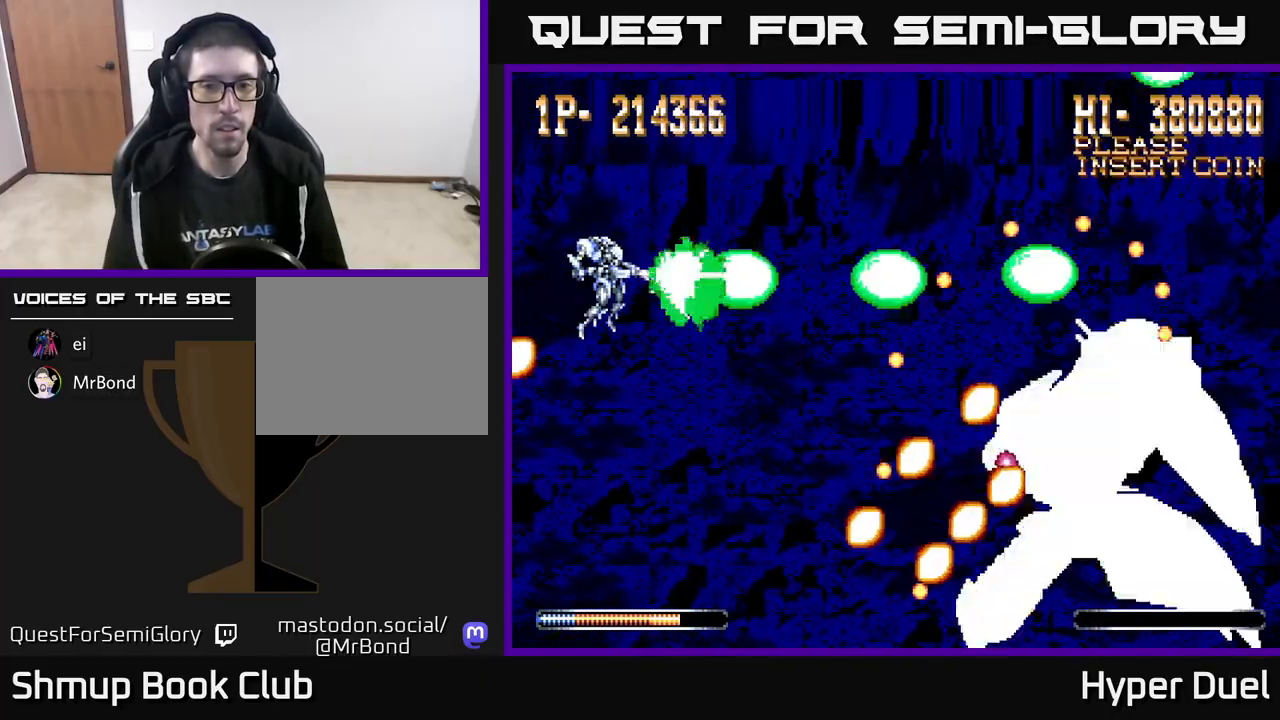
{"buttons": ["X", "DPAD_DOWN"], "right_stick": "center", "events": [[483, "DPAD_DOWN", "down"]]}
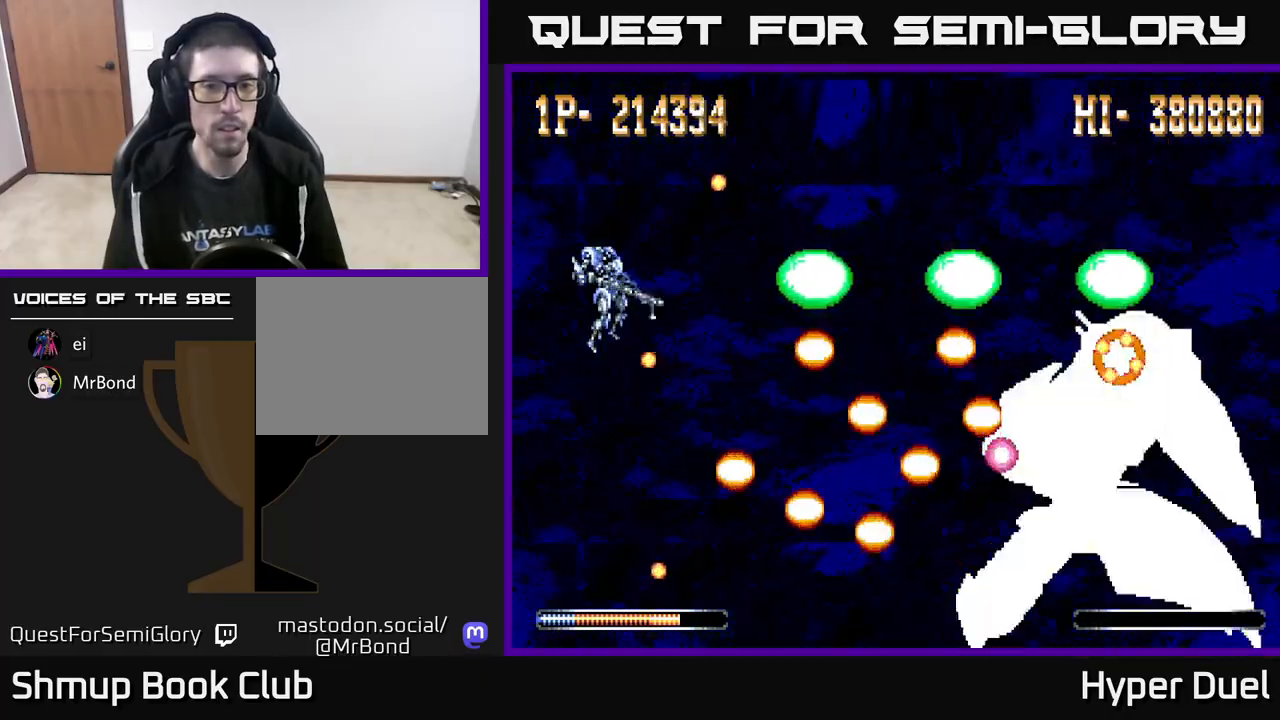
{"buttons": ["X"], "right_stick": "center", "events": [[33, "DPAD_DOWN", "up"]]}
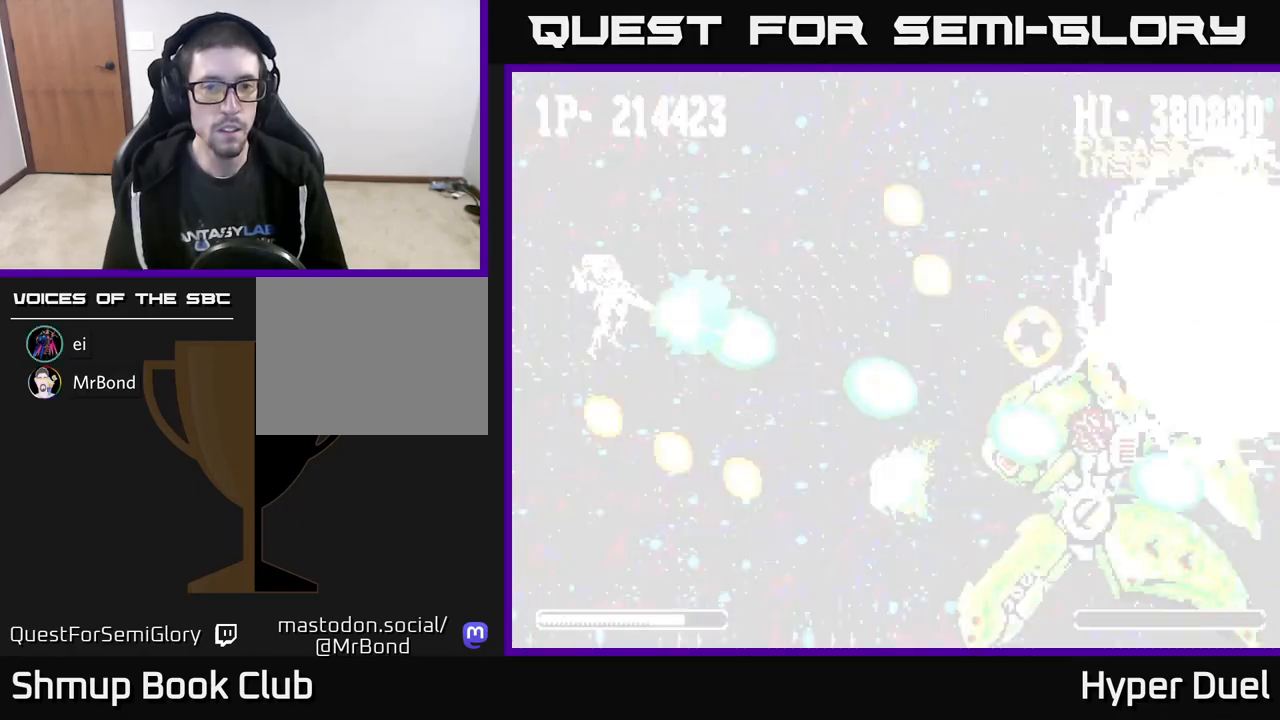
{"buttons": ["X"], "right_stick": "center", "events": []}
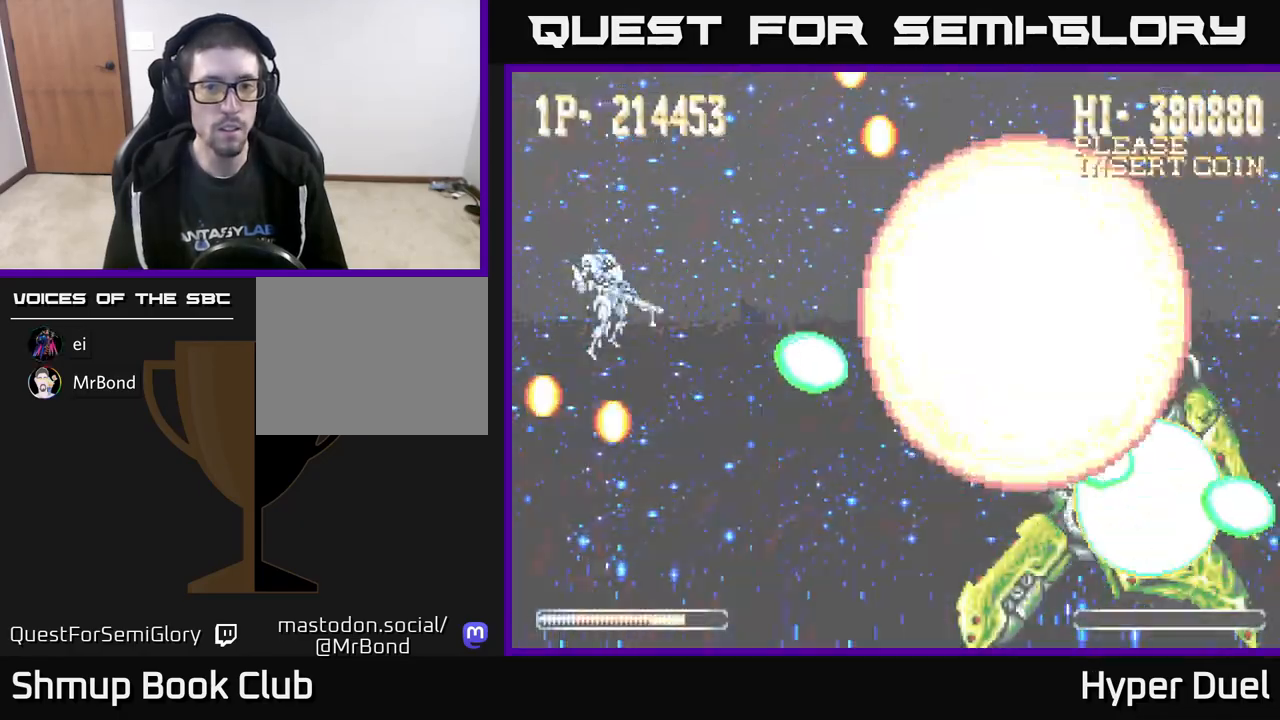
{"buttons": ["X"], "right_stick": "center", "events": []}
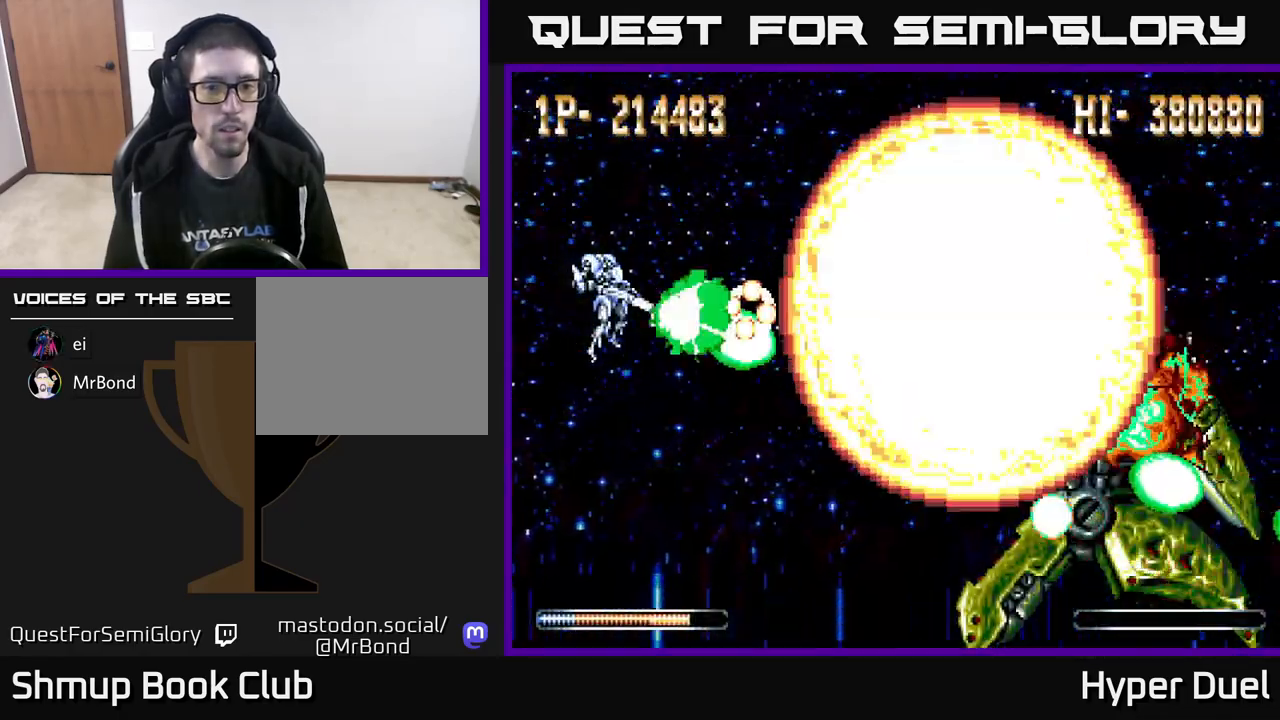
{"buttons": ["A", "DPAD_DOWN", "DPAD_RIGHT"], "right_stick": "center", "events": [[100, "DPAD_UP", "down"], [133, "A", "down"], [150, "X", "up"], [417, "DPAD_RIGHT", "down"], [417, "DPAD_UP", "up"], [483, "DPAD_DOWN", "down"]]}
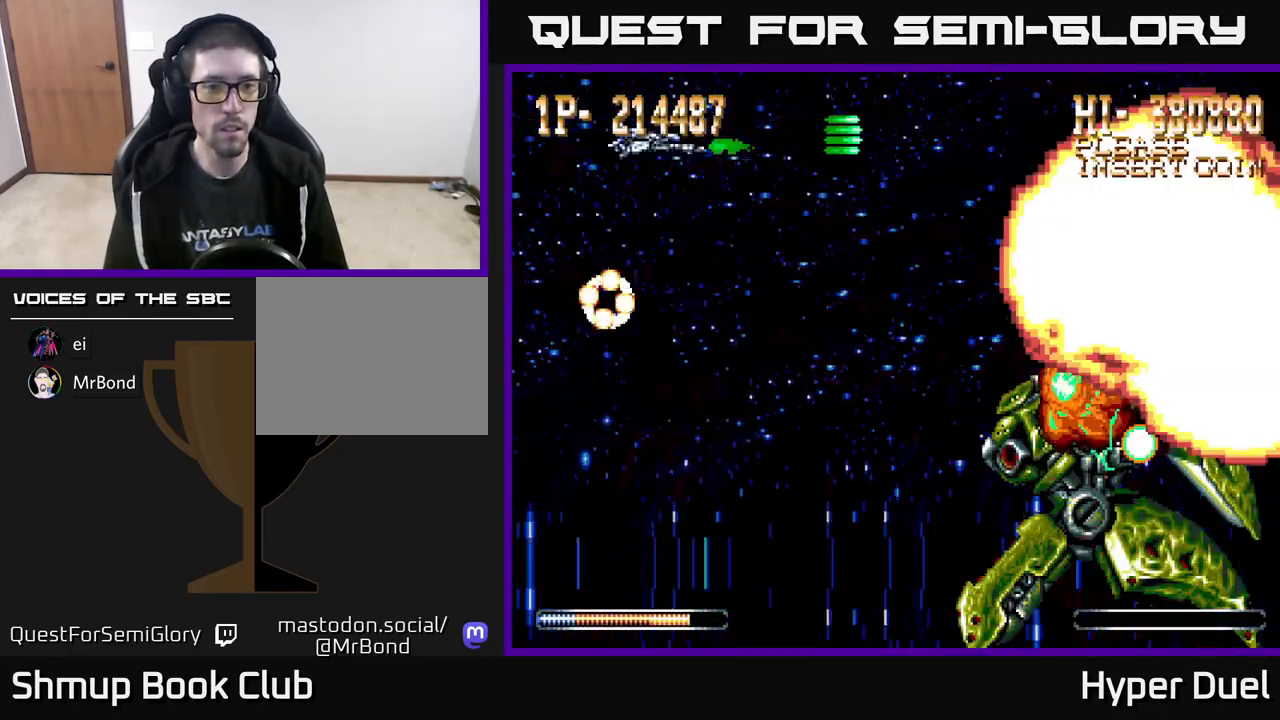
{"buttons": ["A", "DPAD_DOWN"], "right_stick": "center", "events": [[200, "DPAD_RIGHT", "up"]]}
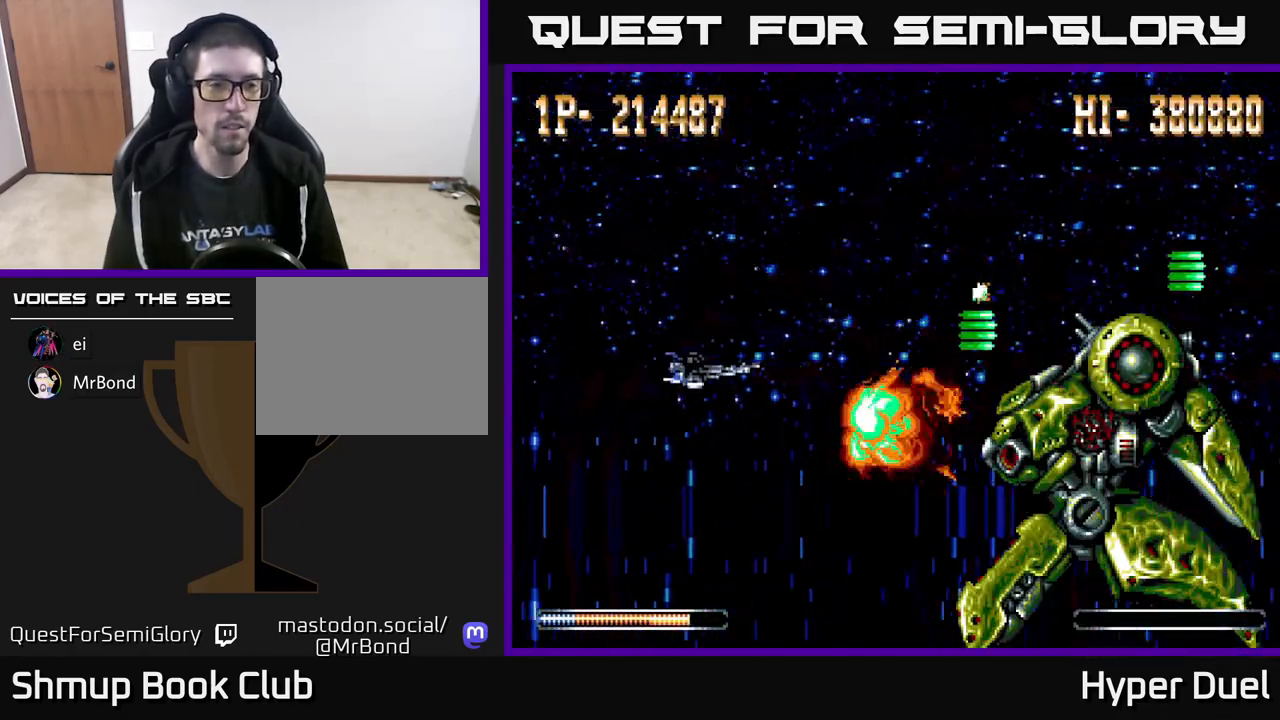
{"buttons": [], "right_stick": "center", "events": [[83, "DPAD_DOWN", "up"], [167, "A", "up"]]}